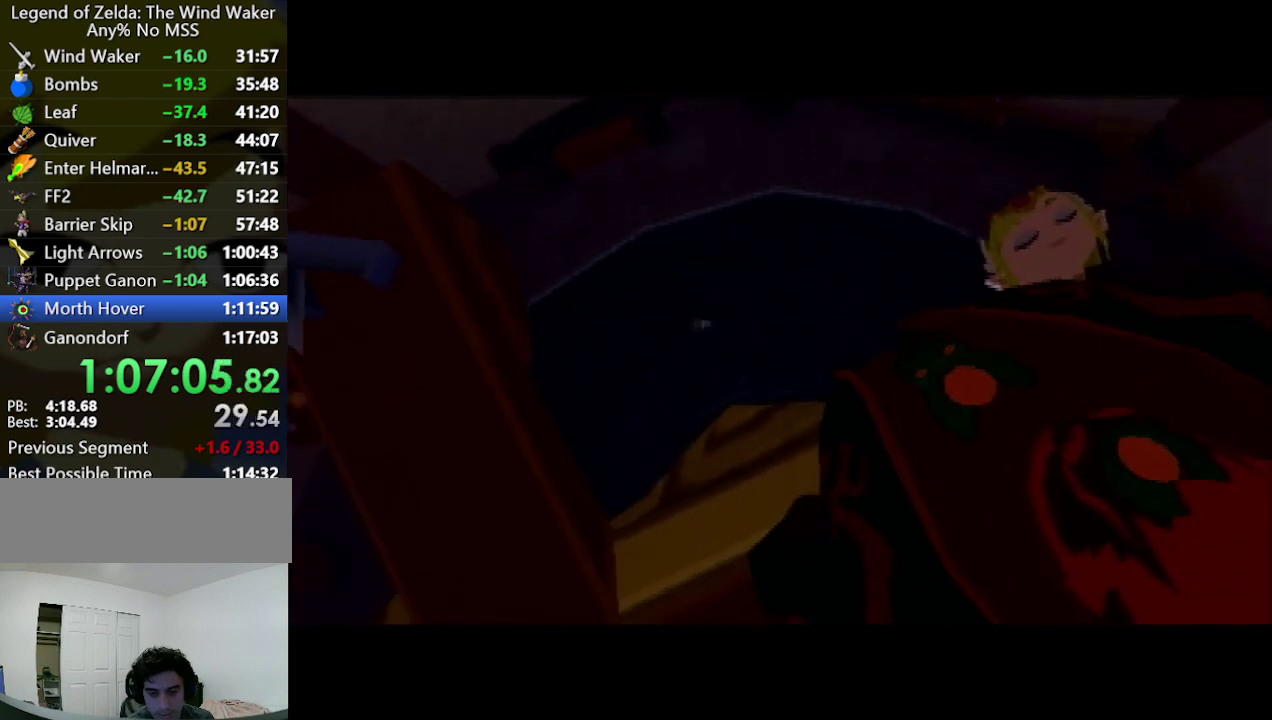
Gameplay with a controller (Nintendo layout); each line is a JSON object with the inputs held at the frame after it. "events" lists button and stick changes between this image and that frame as [ms after this image, input, new state], when the widget could be followed in between. Not read: B L3 R3 right_stick.
{"buttons": [], "left_stick": "center", "events": [[33, "A", "up"], [100, "A", "down"], [167, "A", "up"], [300, "A", "down"], [333, "A", "up"], [467, "A", "down"], [500, "A", "up"]]}
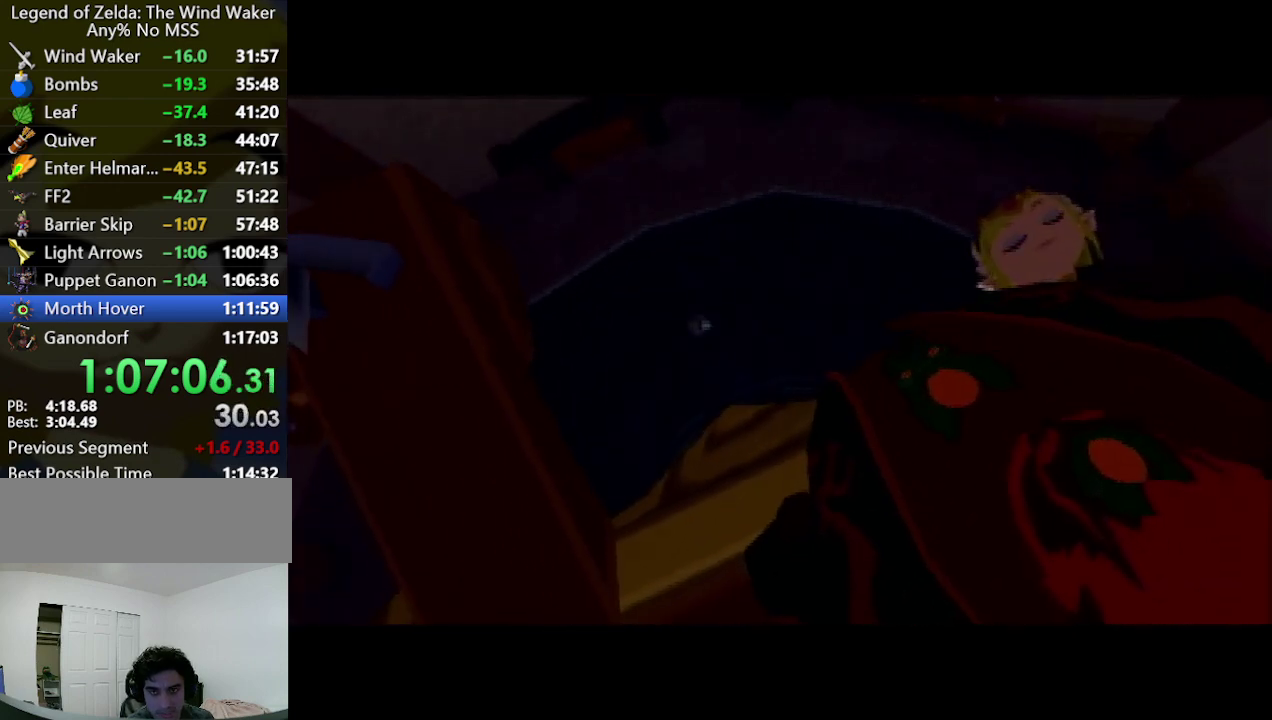
{"buttons": [], "left_stick": "center", "events": [[100, "A", "down"], [167, "A", "up"], [267, "A", "down"], [333, "A", "up"], [433, "A", "down"], [467, "A", "up"]]}
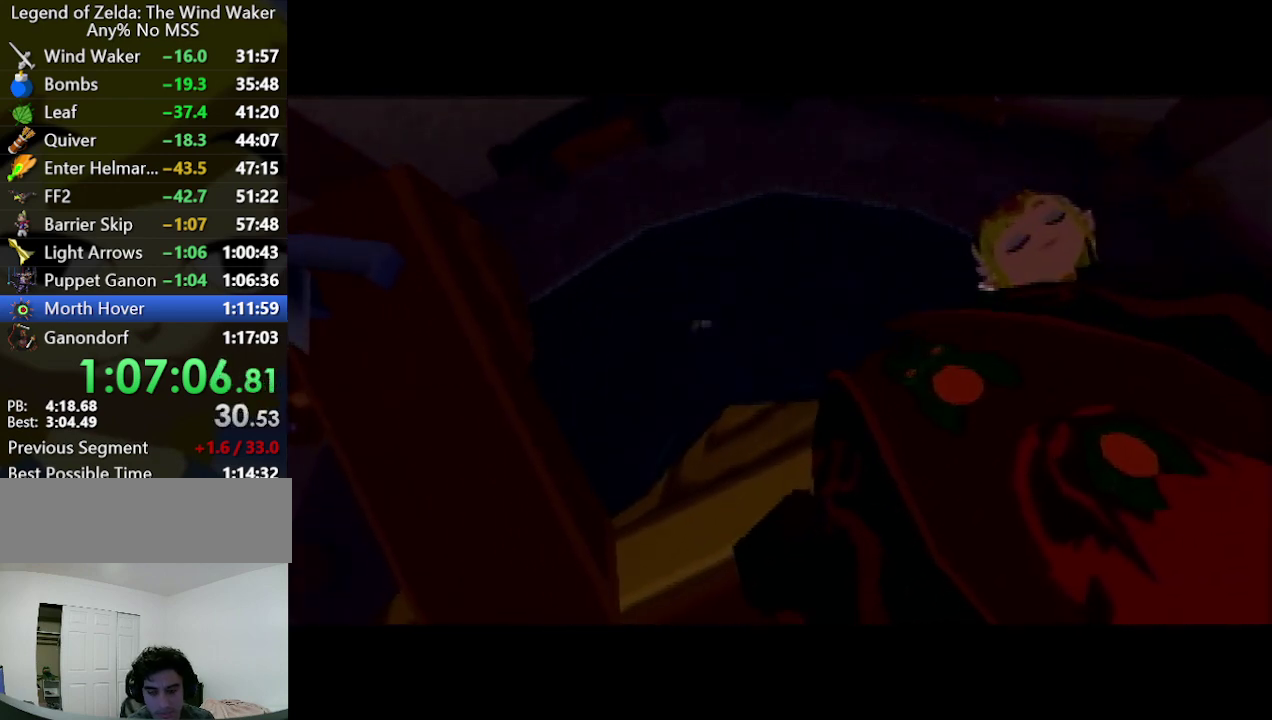
{"buttons": [], "left_stick": "center", "events": [[100, "A", "down"], [133, "A", "up"], [267, "A", "down"], [300, "A", "up"], [433, "A", "down"], [467, "A", "up"]]}
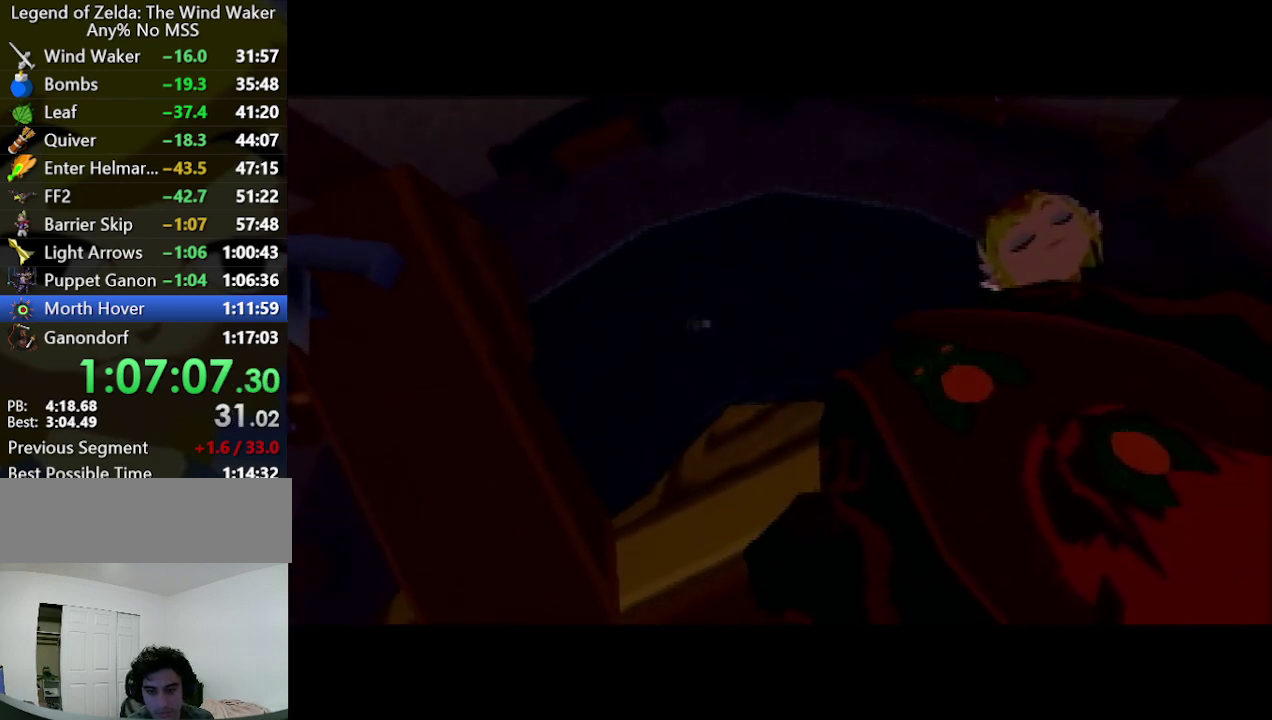
{"buttons": [], "left_stick": "center", "events": [[67, "A", "down"], [133, "A", "up"], [233, "A", "down"], [267, "A", "up"], [400, "A", "down"], [433, "A", "up"]]}
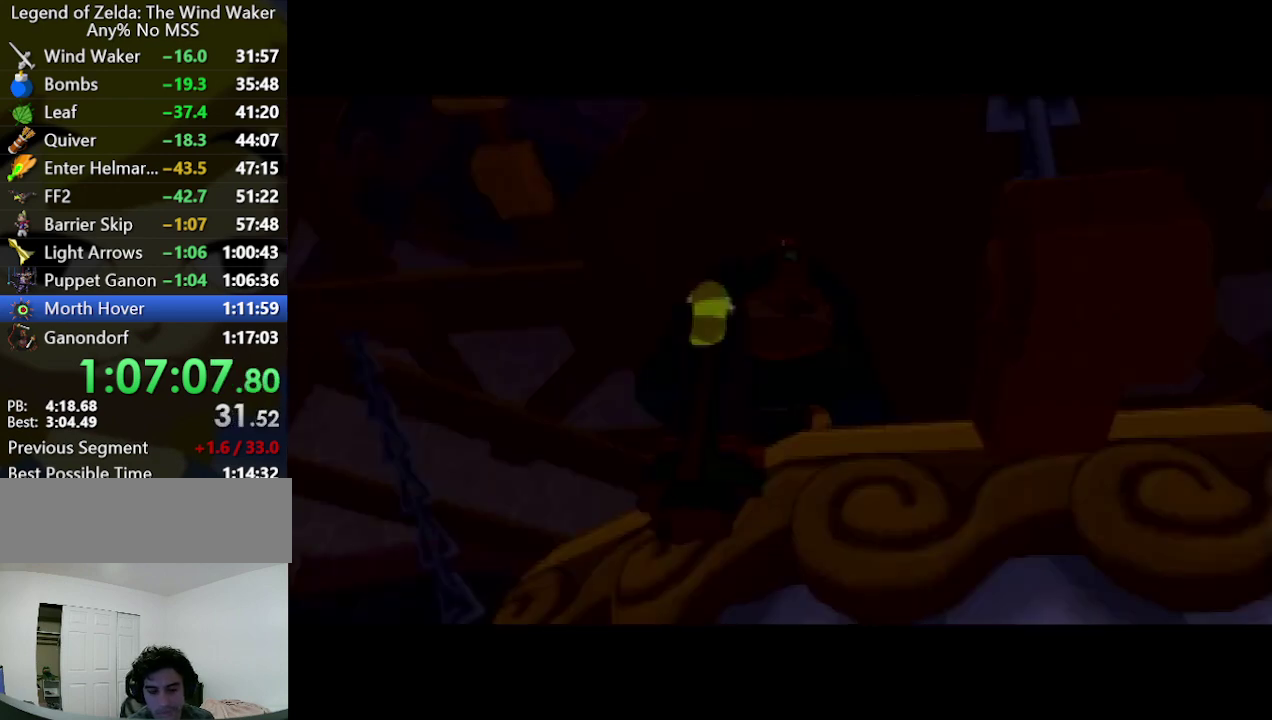
{"buttons": ["A"], "left_stick": "center", "events": [[33, "A", "down"], [67, "A", "up"], [200, "A", "down"], [233, "A", "up"], [367, "A", "down"], [433, "A", "up"], [500, "A", "down"]]}
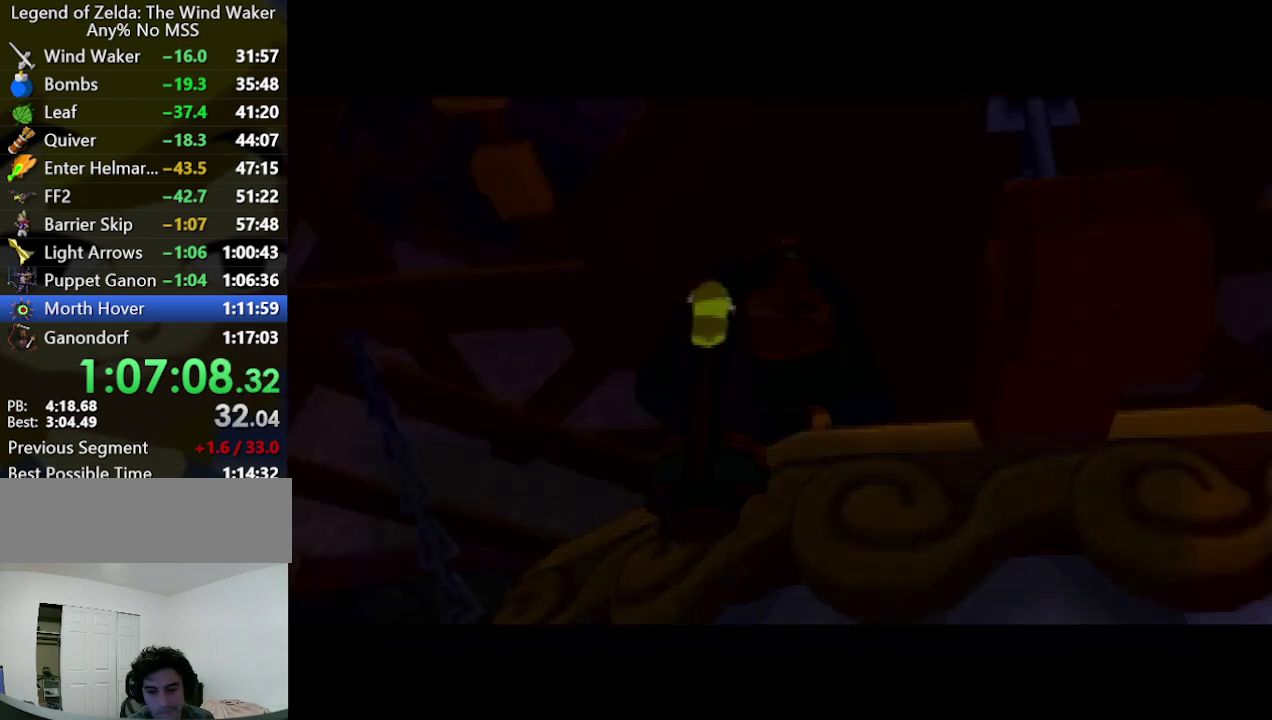
{"buttons": [], "left_stick": "center", "events": [[67, "A", "up"], [167, "A", "down"], [200, "A", "up"], [300, "A", "down"], [367, "A", "up"], [433, "A", "down"], [500, "A", "up"]]}
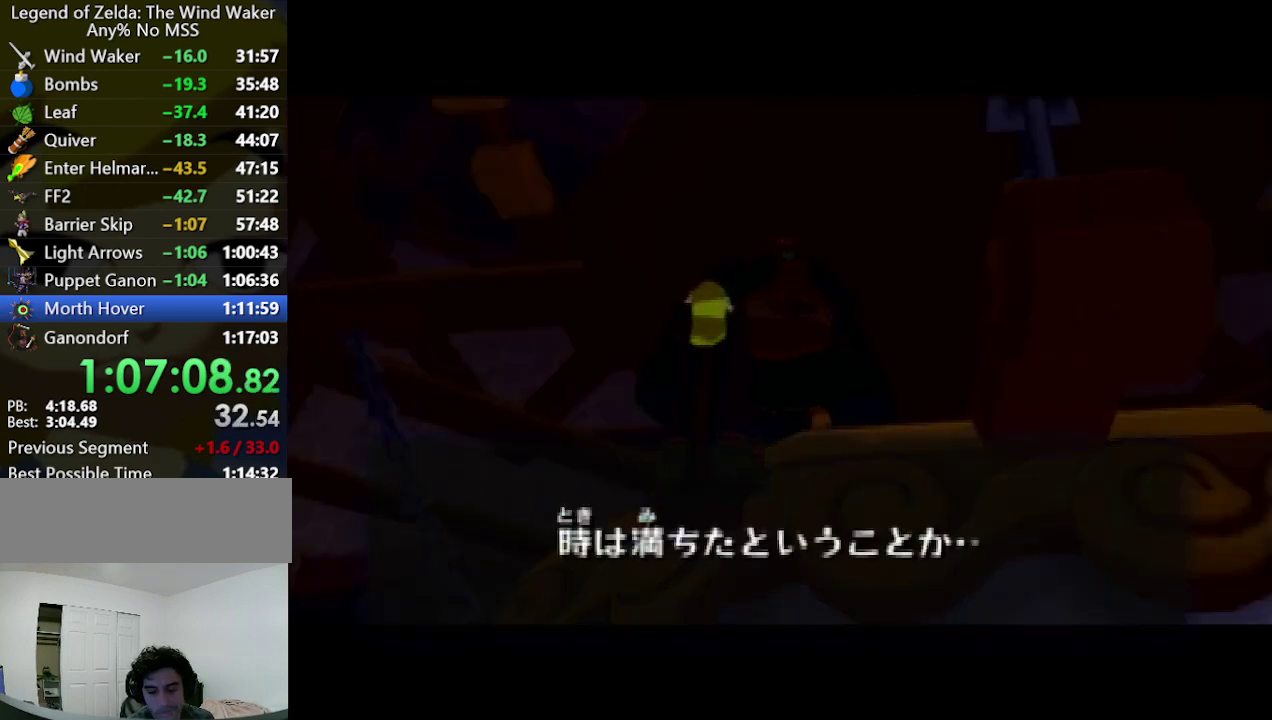
{"buttons": [], "left_stick": "center", "events": [[133, "A", "down"], [167, "A", "up"], [267, "A", "down"], [300, "A", "up"], [433, "A", "down"], [467, "A", "up"]]}
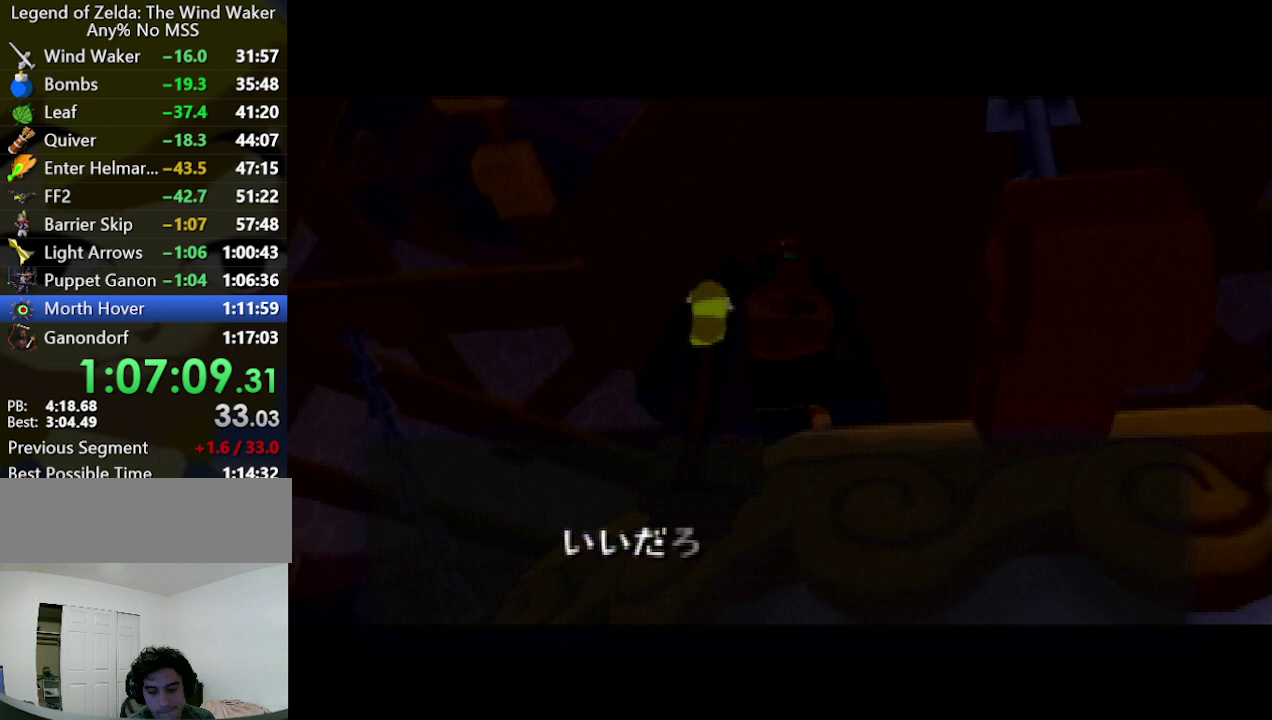
{"buttons": [], "left_stick": "center", "events": [[67, "A", "down"], [133, "A", "up"], [233, "A", "down"], [267, "A", "up"]]}
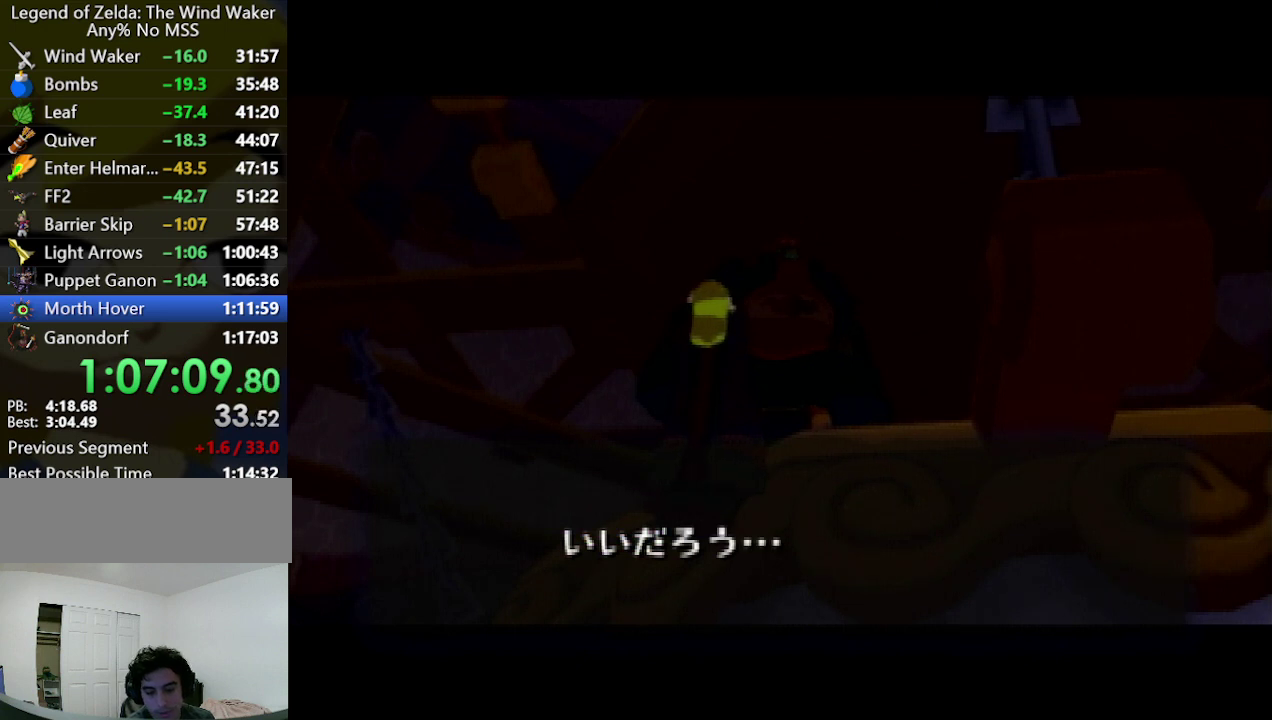
{"buttons": ["A"], "left_stick": "center", "events": [[33, "A", "down"], [33, "X", "down"], [100, "A", "up"], [100, "X", "up"], [167, "A", "down"], [200, "A", "up"], [367, "A", "down"], [400, "A", "up"], [500, "A", "down"]]}
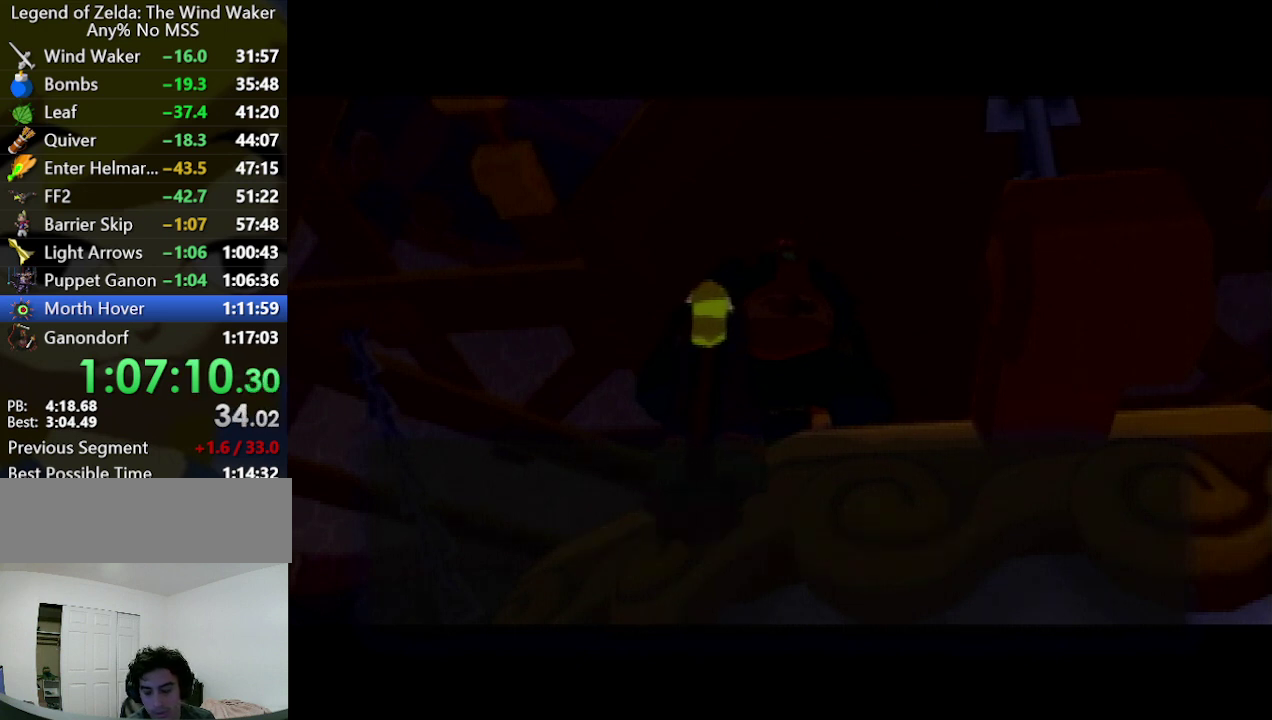
{"buttons": ["A"], "left_stick": "center", "events": [[67, "A", "up"], [200, "A", "down"], [233, "A", "up"], [333, "A", "down"], [367, "A", "up"], [500, "A", "down"]]}
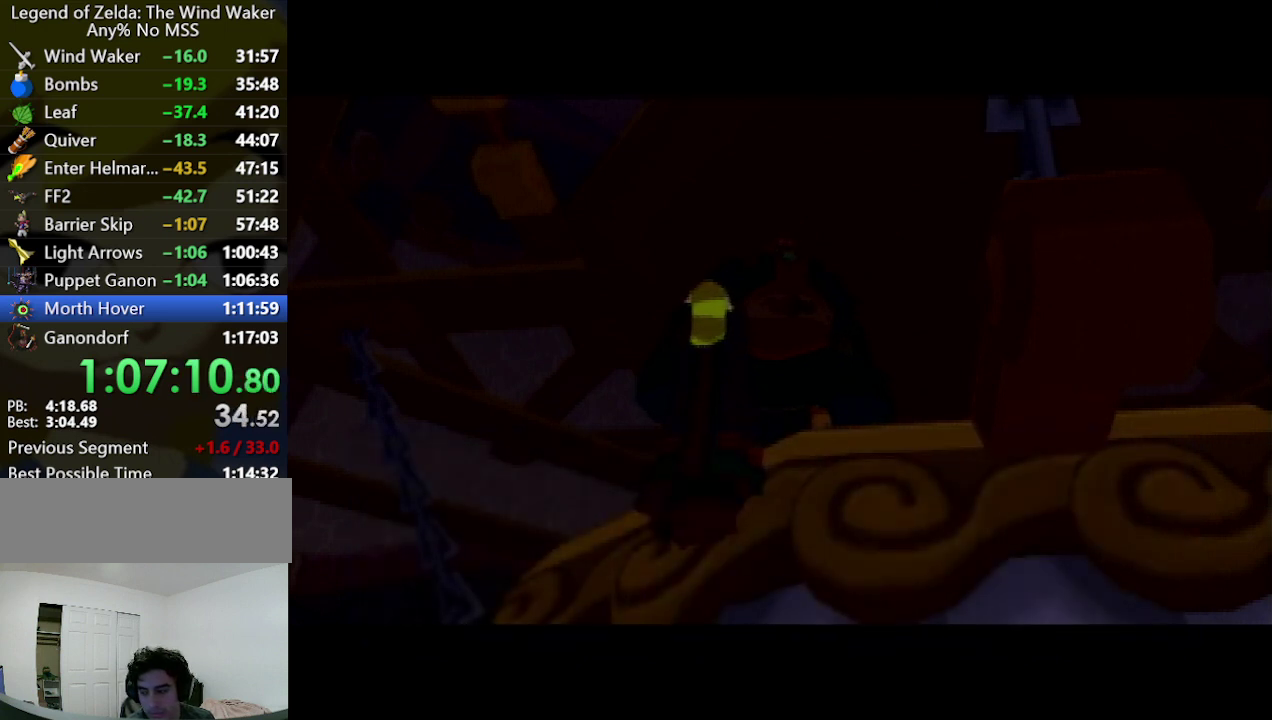
{"buttons": [], "left_stick": "center", "events": [[67, "A", "up"], [167, "A", "down"], [200, "A", "up"], [300, "A", "down"], [333, "A", "up"], [467, "A", "down"], [500, "A", "up"]]}
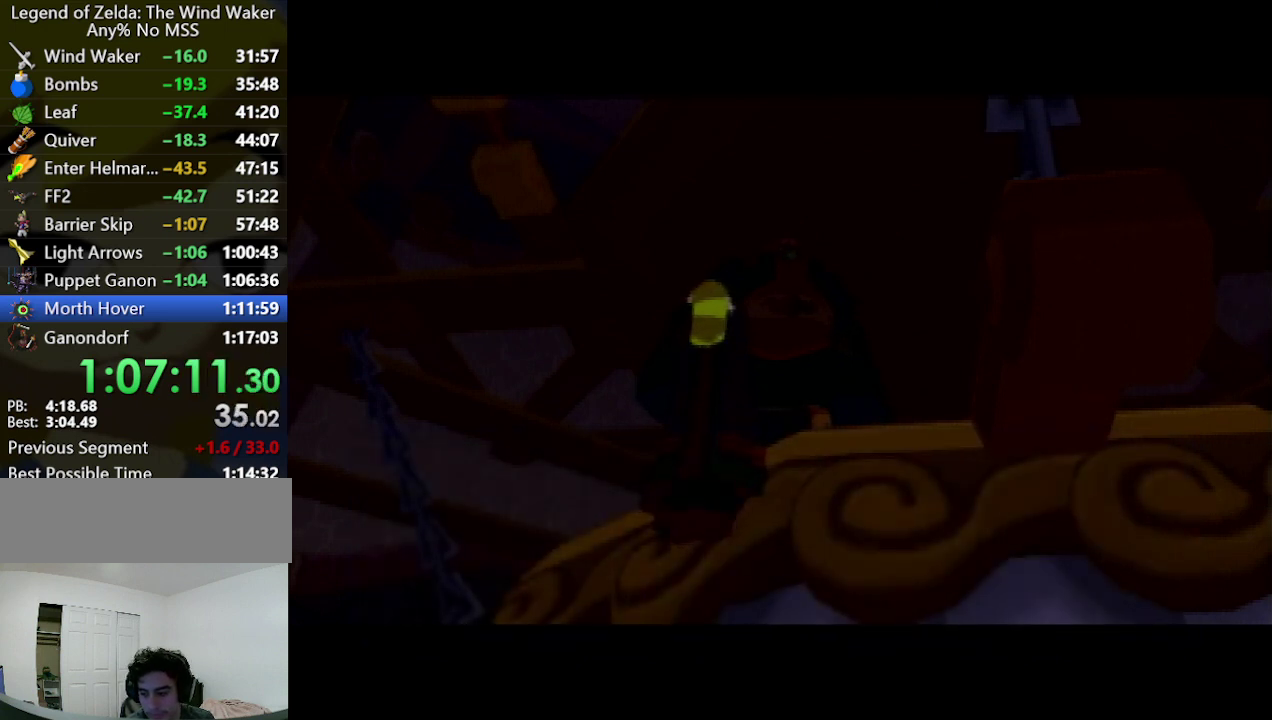
{"buttons": [], "left_stick": "center", "events": [[133, "A", "down"], [167, "A", "up"], [267, "A", "down"], [300, "A", "up"], [433, "A", "down"], [467, "A", "up"]]}
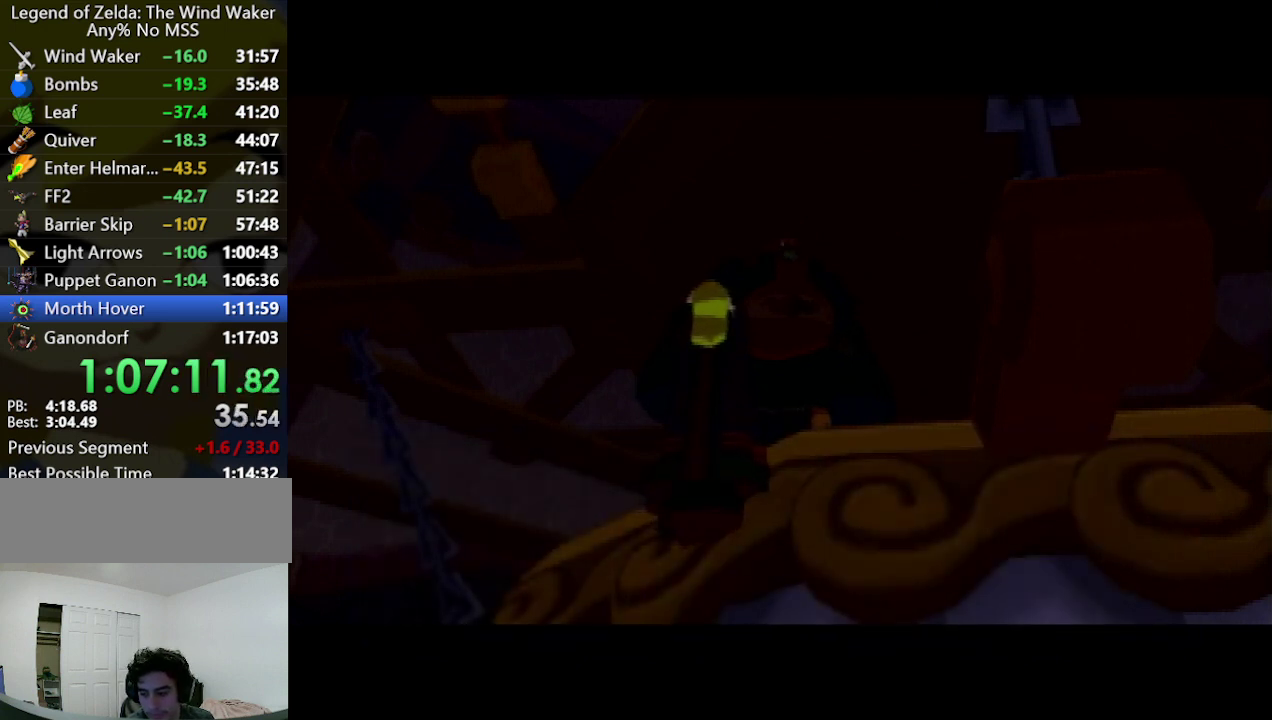
{"buttons": [], "left_stick": "center", "events": [[100, "A", "down"], [133, "A", "up"], [233, "A", "down"], [300, "A", "up"], [400, "A", "down"], [433, "A", "up"]]}
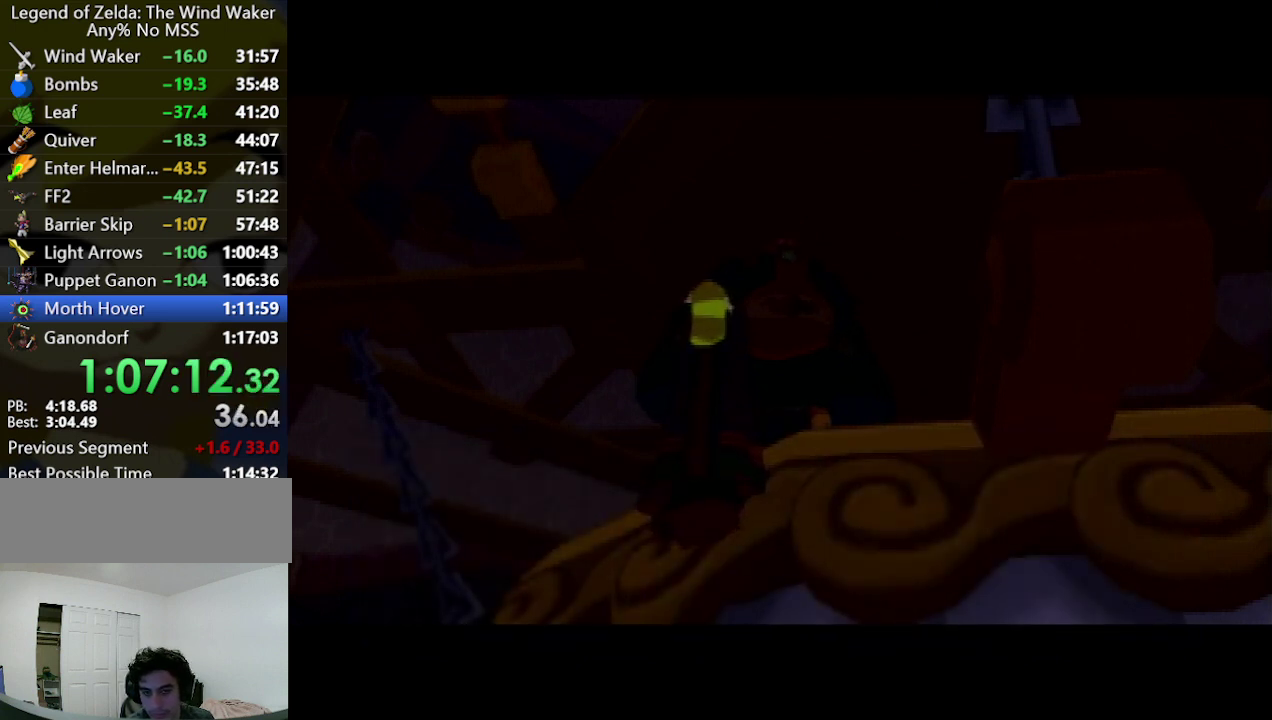
{"buttons": [], "left_stick": "center", "events": [[67, "A", "down"], [133, "A", "up"], [233, "A", "down"], [300, "A", "up"], [400, "A", "down"], [433, "A", "up"]]}
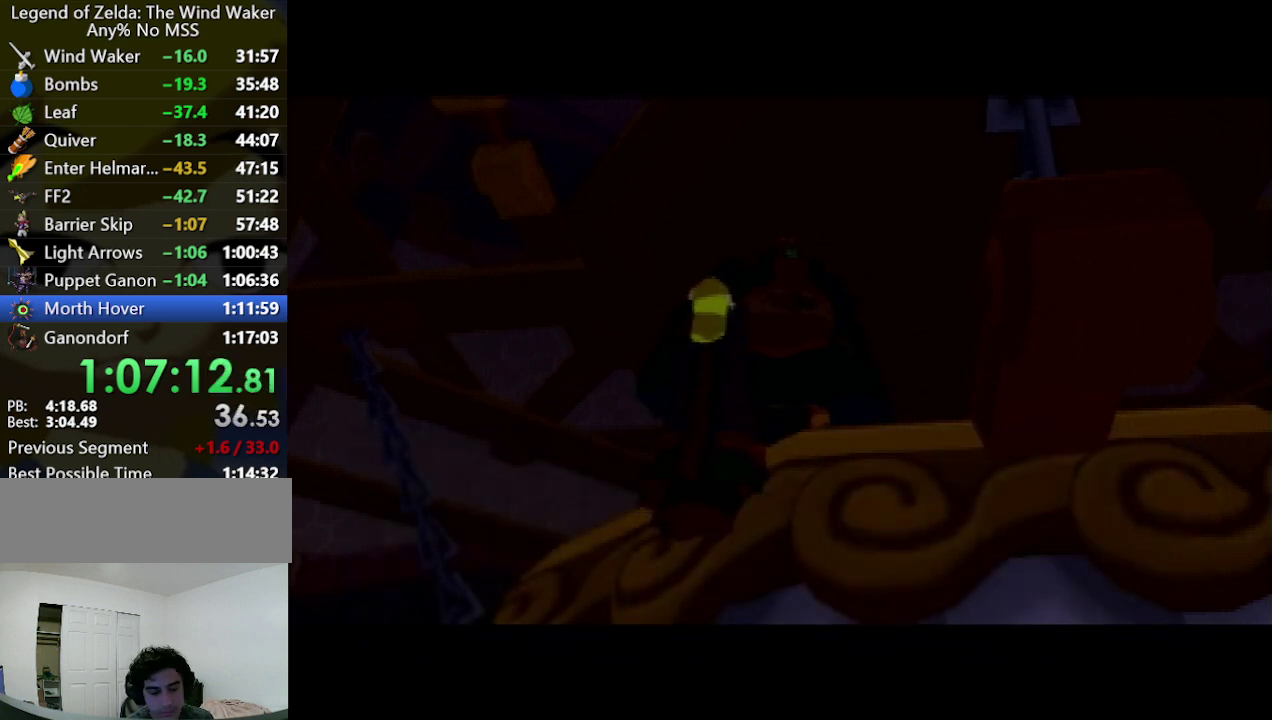
{"buttons": [], "left_stick": "center", "events": [[67, "A", "down"], [100, "A", "up"], [367, "A", "down"], [400, "A", "up"]]}